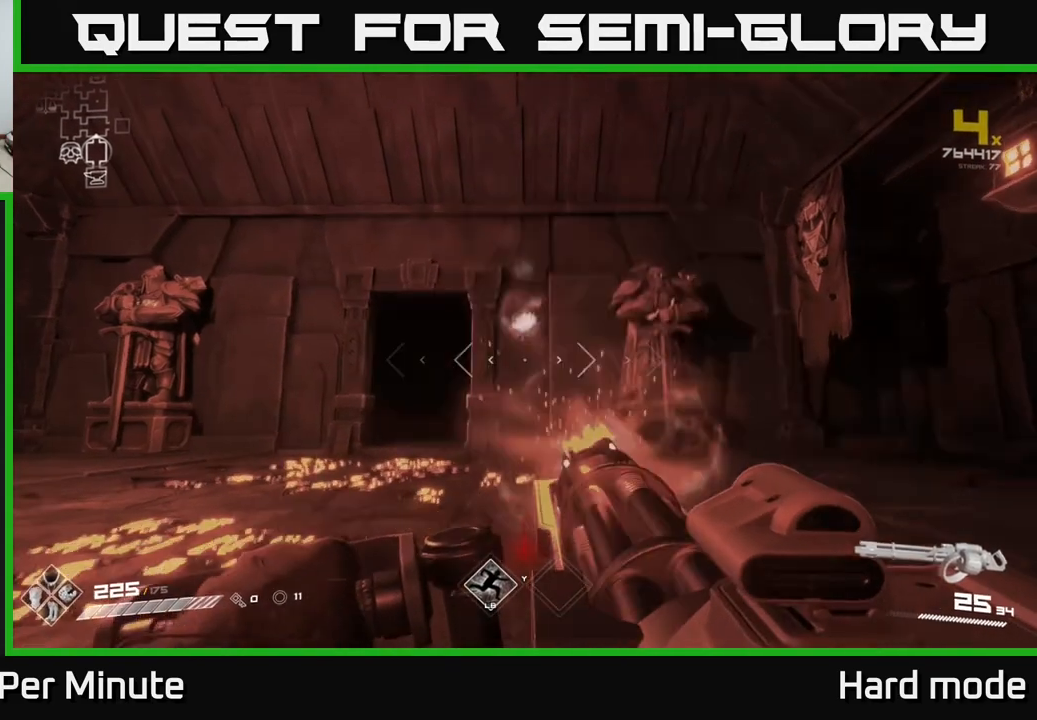
Gameplay with a controller (Xbox layout); each line is a JSON object with the inputs held at the frame after it. "events" lists button and stick changes between this image and that frame as [ms after this image, input, new state], when the widget could be followed in between.
{"buttons": ["R2"], "left_stick": "center", "right_stick": "center", "events": [[400, "left_stick", "up"], [500, "left_stick", "center"]]}
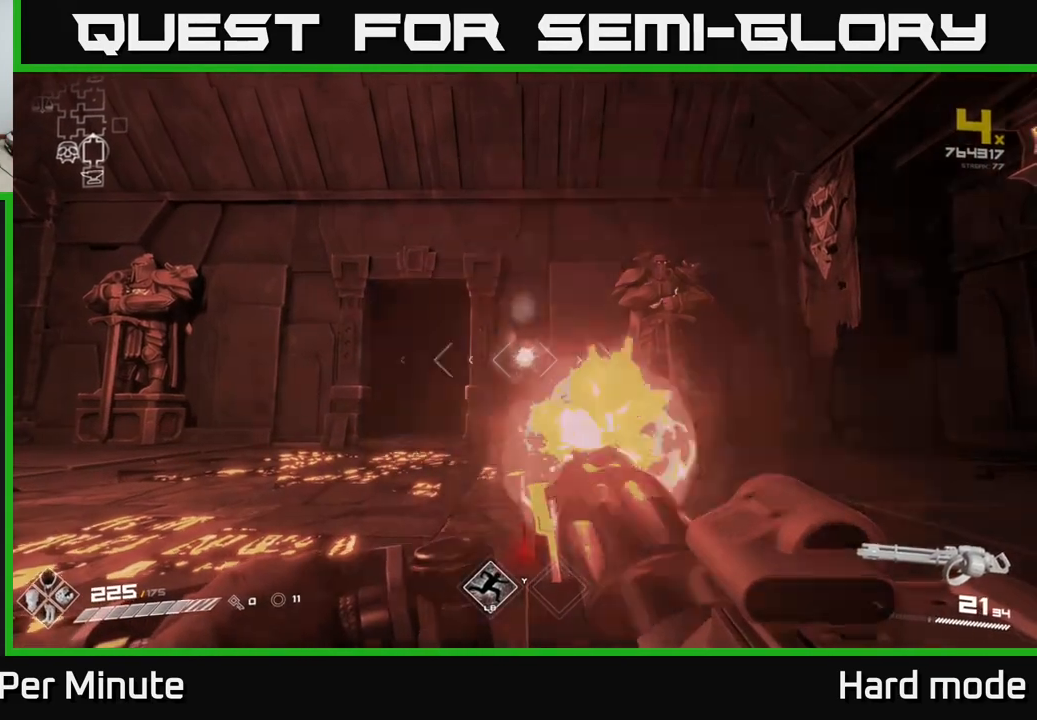
{"buttons": ["R2"], "left_stick": "center", "right_stick": "center", "events": []}
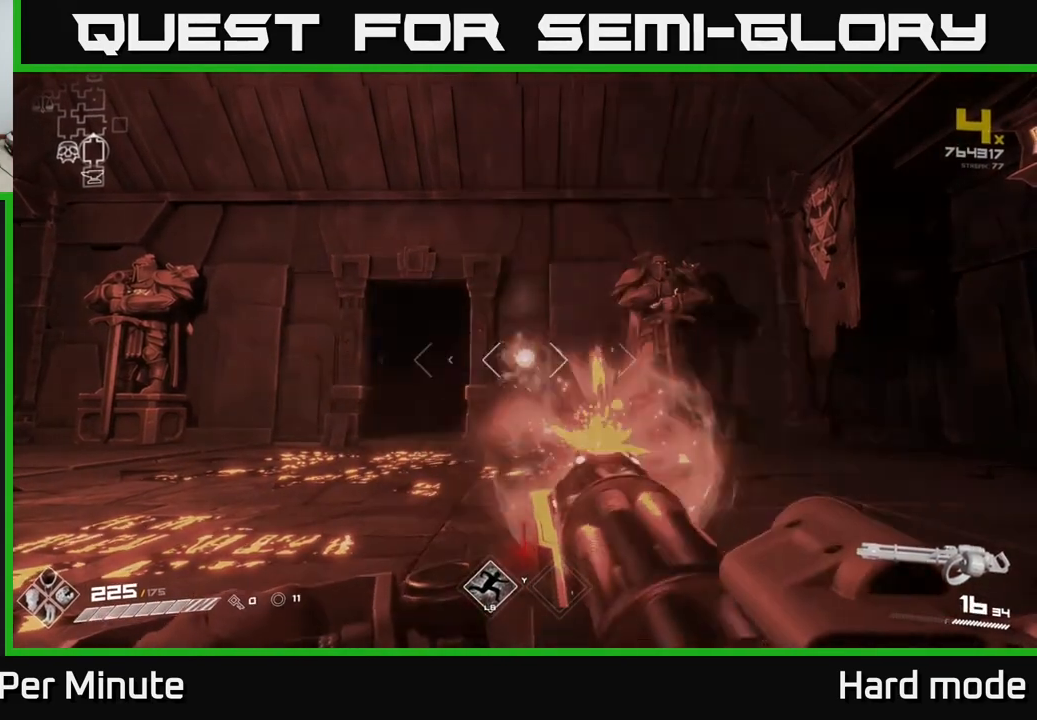
{"buttons": ["R2"], "left_stick": "center", "right_stick": "center", "events": []}
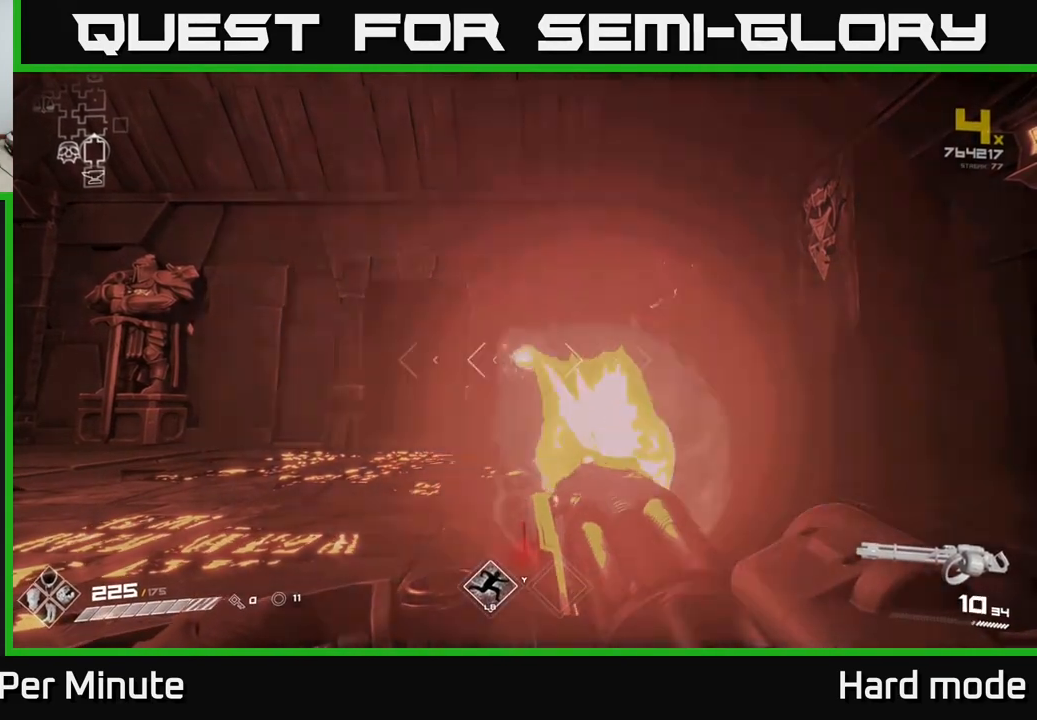
{"buttons": ["R2"], "left_stick": "center", "right_stick": "center", "events": []}
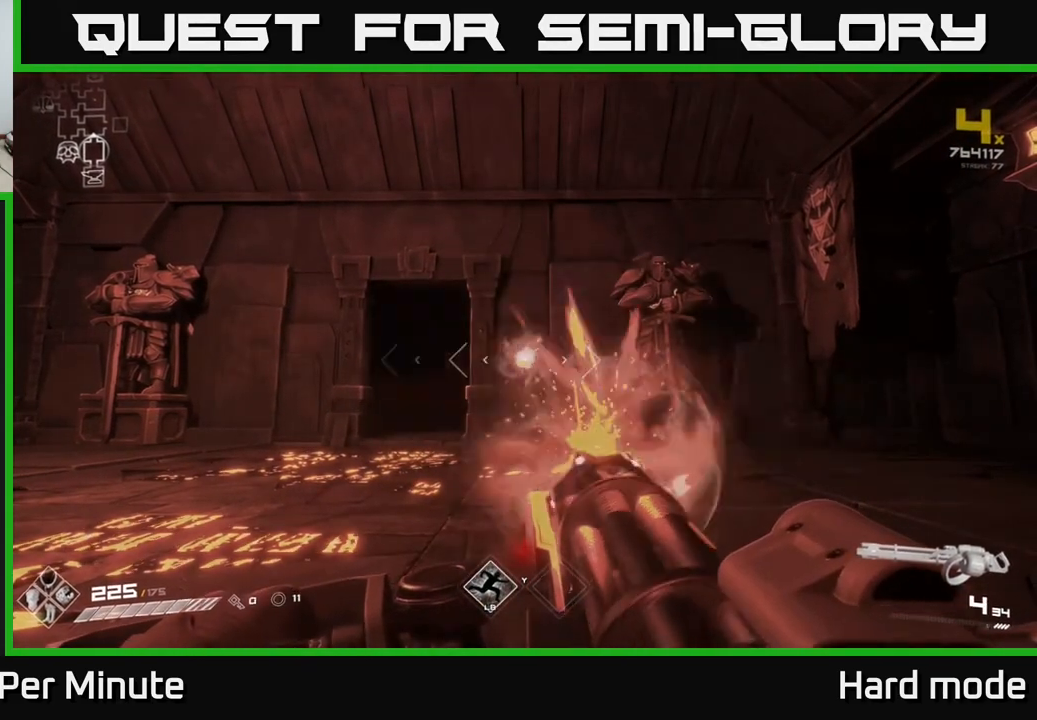
{"buttons": ["R2"], "left_stick": "center", "right_stick": "center", "events": []}
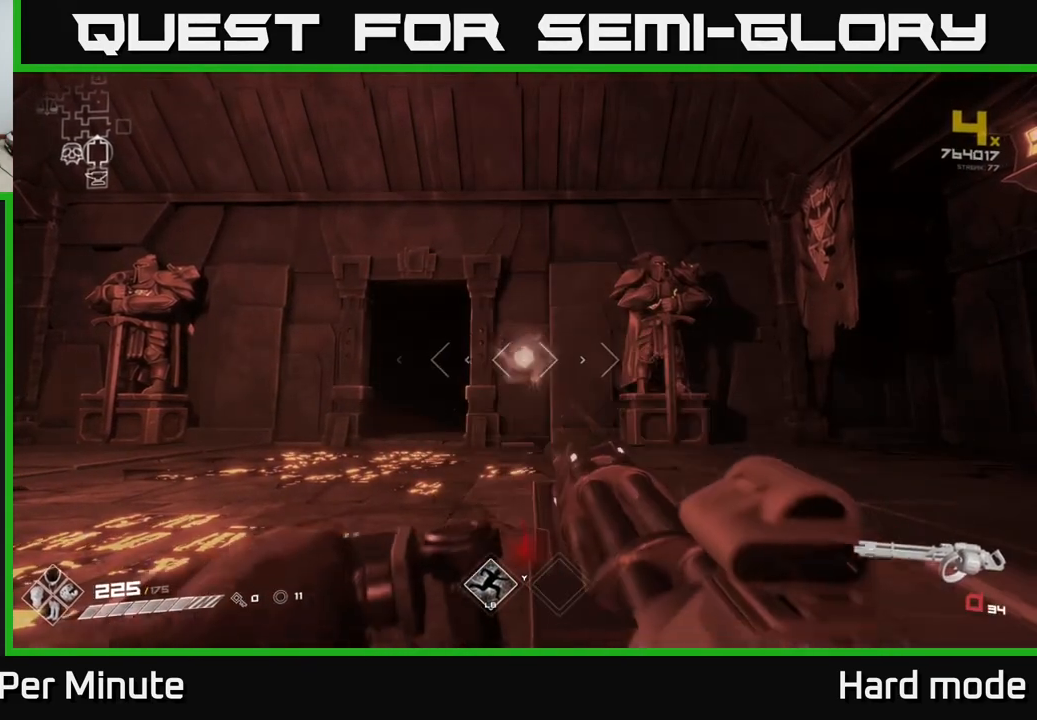
{"buttons": [], "left_stick": "center", "right_stick": "center", "events": [[83, "R2", "up"], [233, "R1", "down"], [333, "R1", "up"]]}
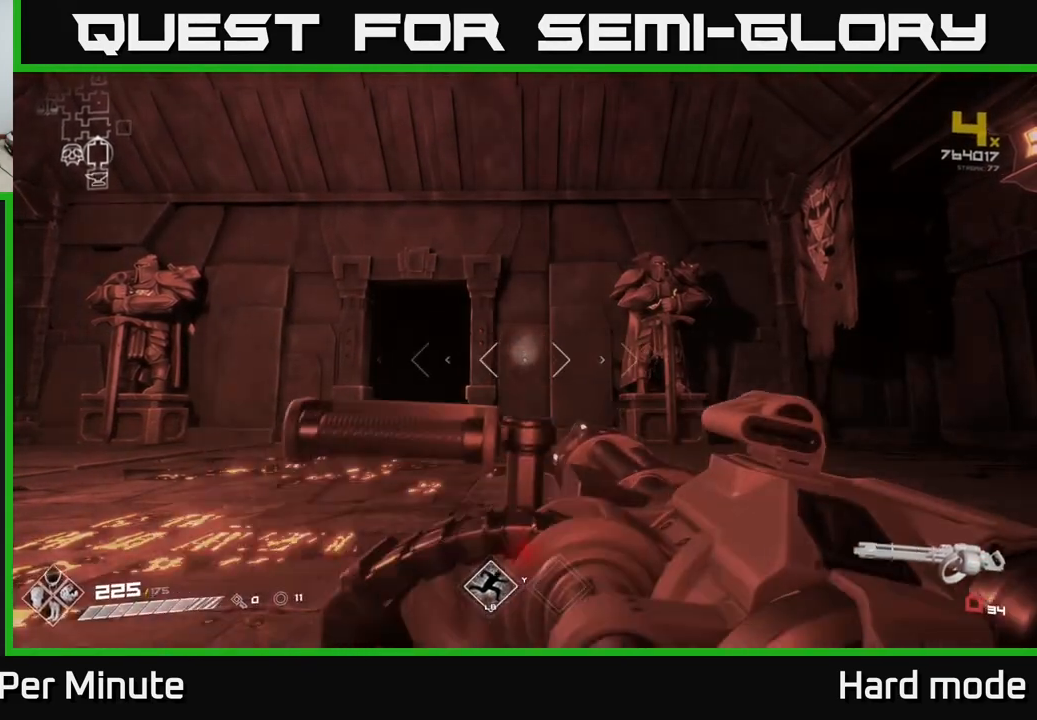
{"buttons": ["R1"], "left_stick": "center", "right_stick": "left", "events": [[83, "R1", "down"], [200, "R1", "up"], [433, "right_stick", "left"], [483, "R1", "down"]]}
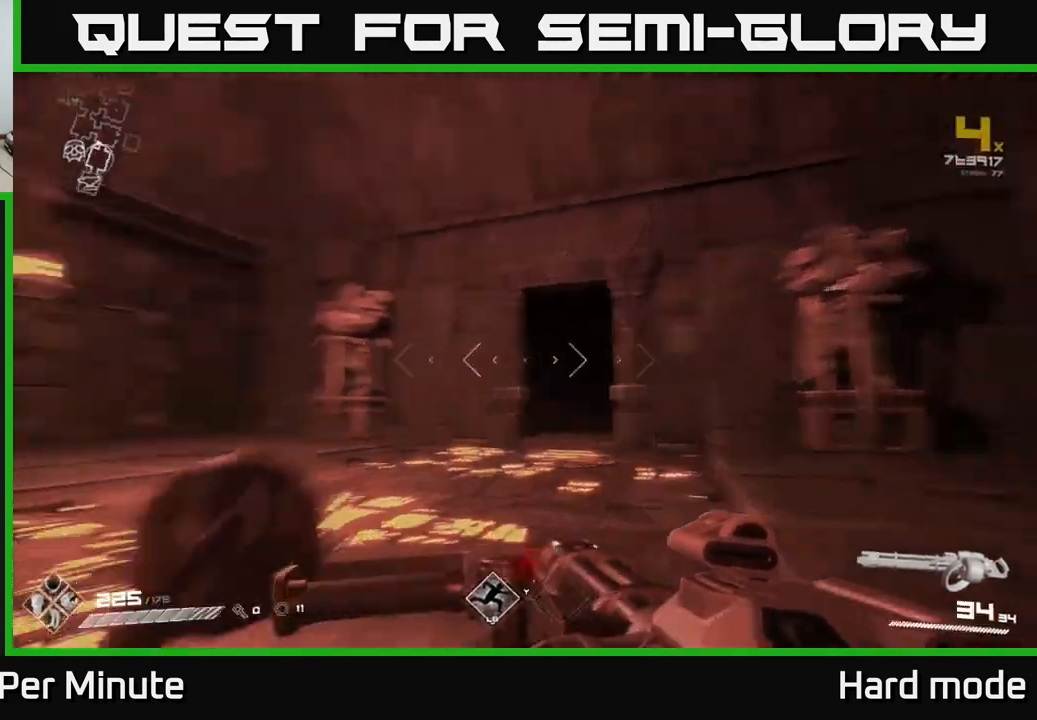
{"buttons": [], "left_stick": "up-left", "right_stick": "center", "events": [[83, "R1", "up"], [433, "left_stick", "up-left"], [467, "right_stick", "center"]]}
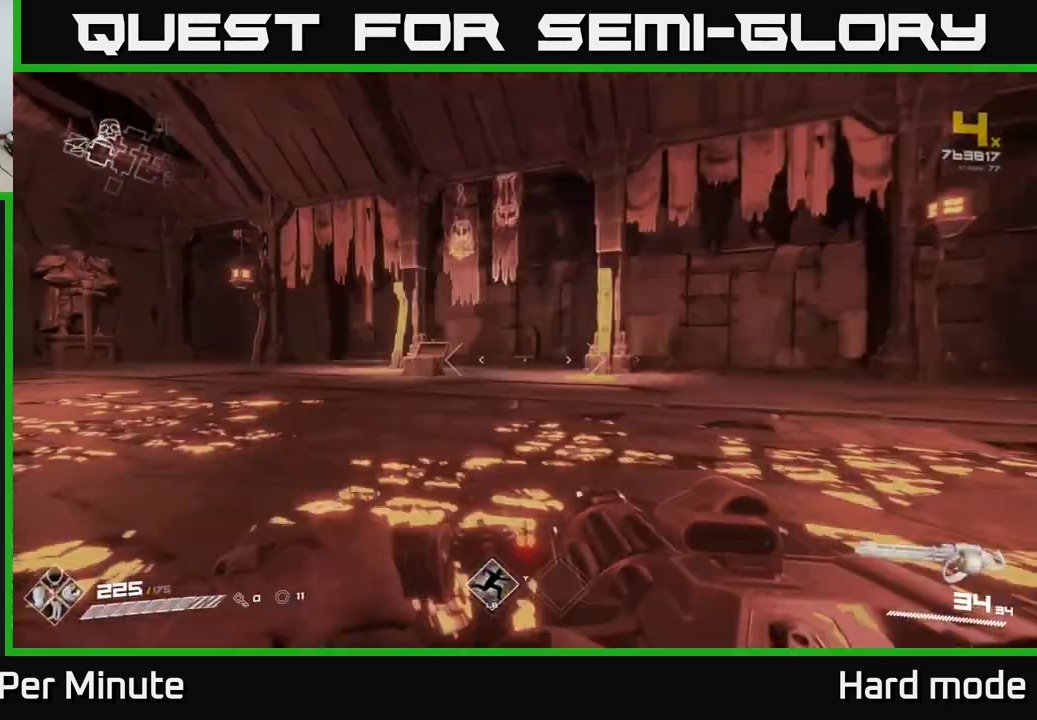
{"buttons": [], "left_stick": "center", "right_stick": "center", "events": [[500, "left_stick", "center"]]}
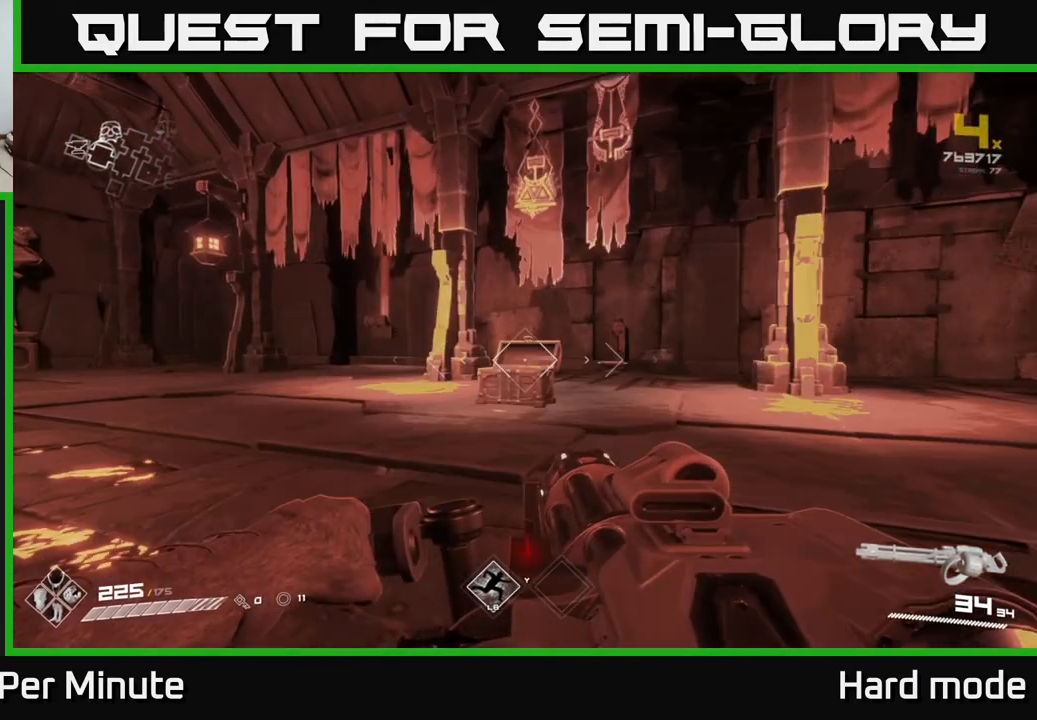
{"buttons": [], "left_stick": "center", "right_stick": "center", "events": [[317, "left_stick", "up"], [500, "left_stick", "center"]]}
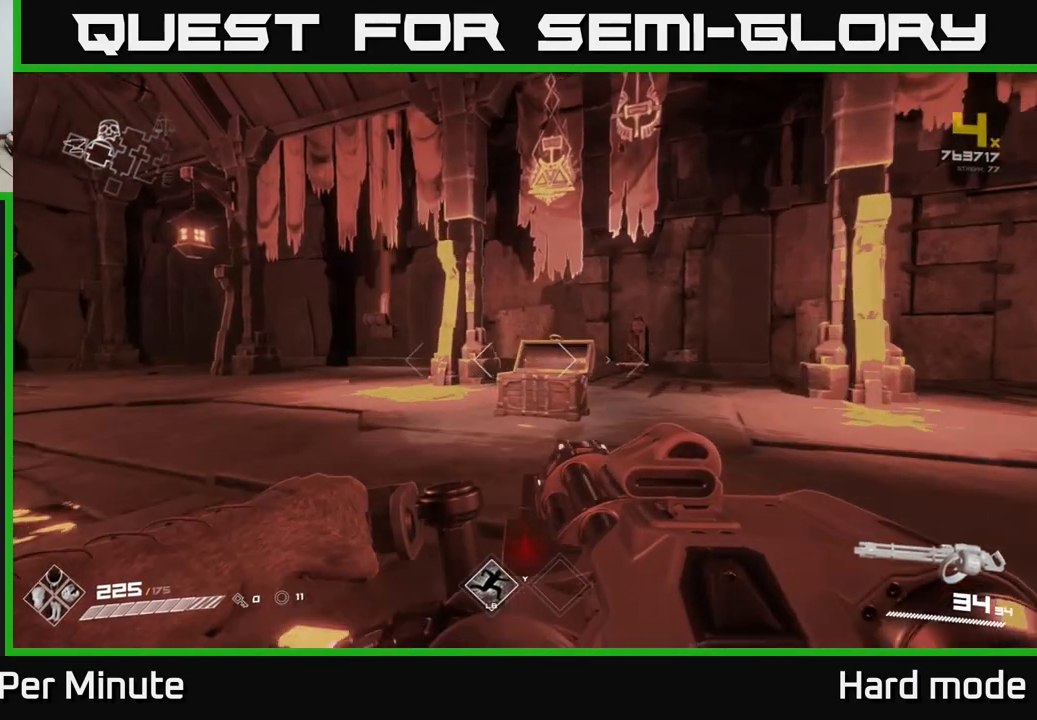
{"buttons": [], "left_stick": "center", "right_stick": "right", "events": [[117, "left_stick", "right"], [200, "right_stick", "right"], [250, "left_stick", "up"], [300, "left_stick", "center"]]}
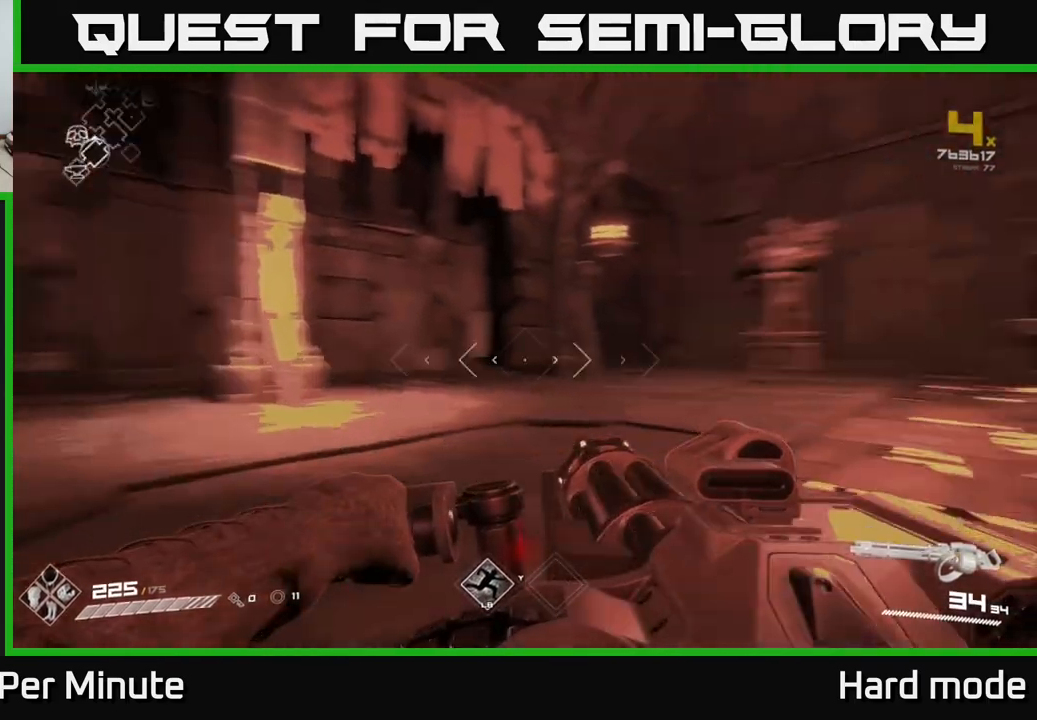
{"buttons": [], "left_stick": "up-right", "right_stick": "center", "events": [[100, "right_stick", "center"], [183, "left_stick", "up"], [350, "left_stick", "up-right"]]}
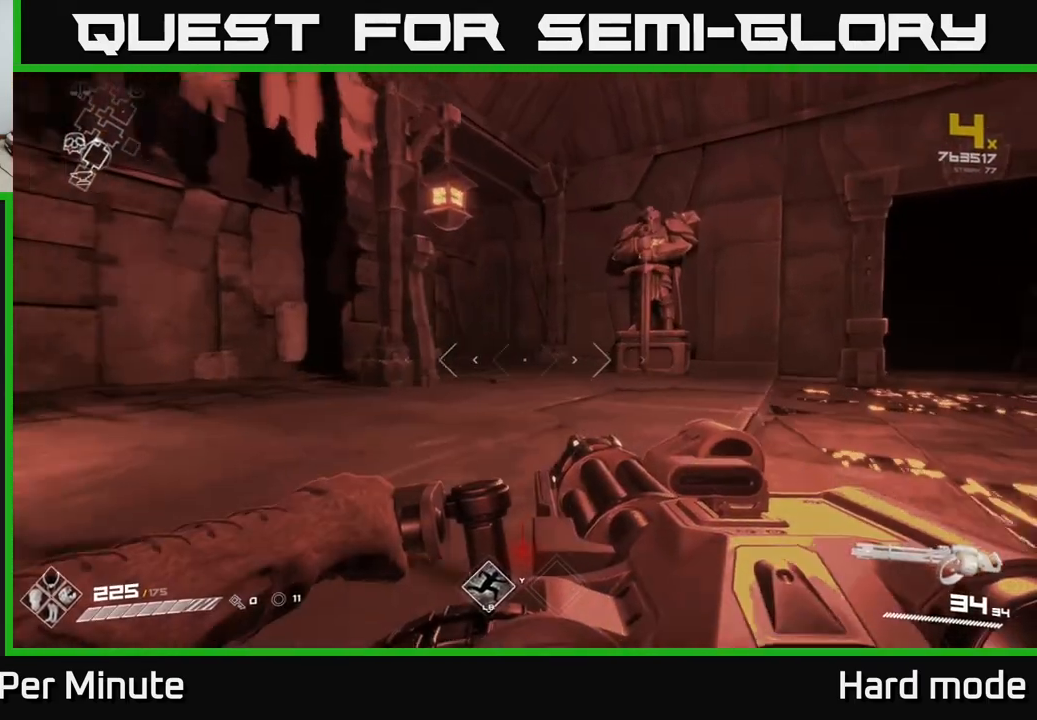
{"buttons": [], "left_stick": "left", "right_stick": "center", "events": [[83, "left_stick", "center"], [150, "right_stick", "left"], [283, "left_stick", "right"], [317, "right_stick", "center"], [433, "left_stick", "center"], [500, "left_stick", "left"]]}
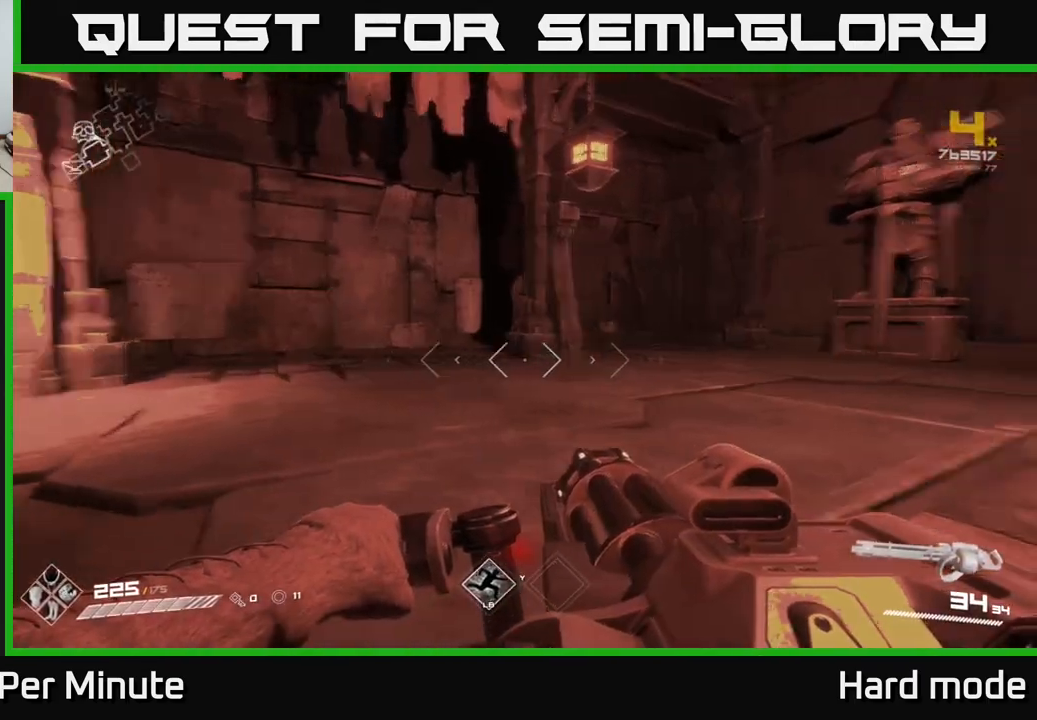
{"buttons": [], "left_stick": "center", "right_stick": "center", "events": [[50, "right_stick", "right"], [167, "left_stick", "down"], [233, "left_stick", "center"], [383, "right_stick", "center"]]}
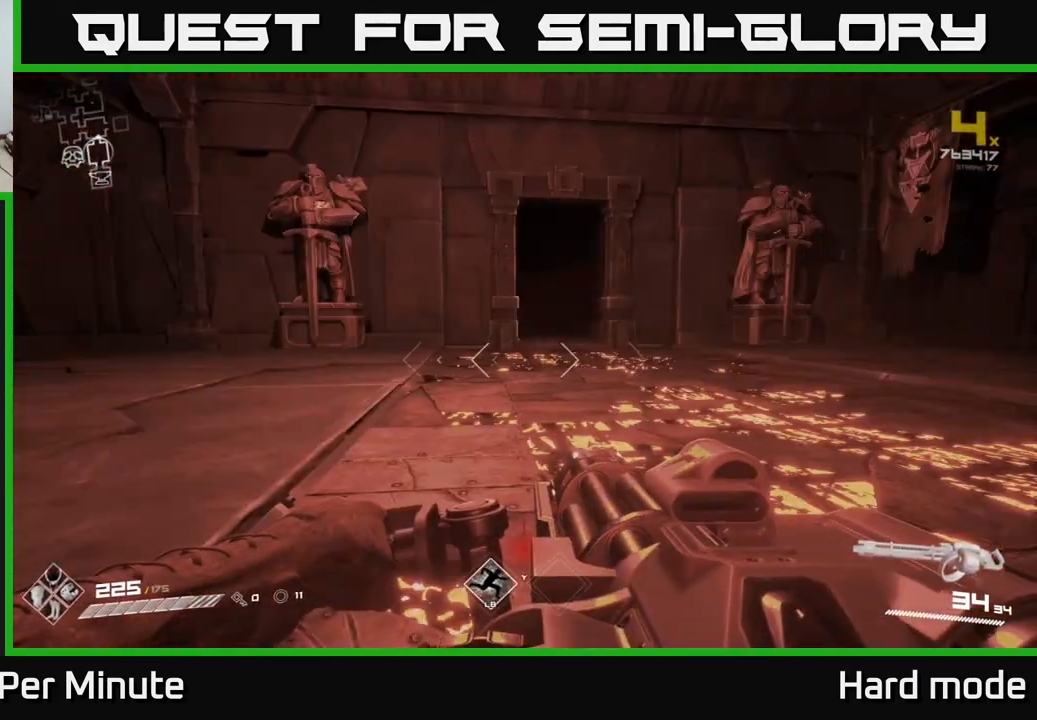
{"buttons": [], "left_stick": "up", "right_stick": "center", "events": [[150, "left_stick", "up"]]}
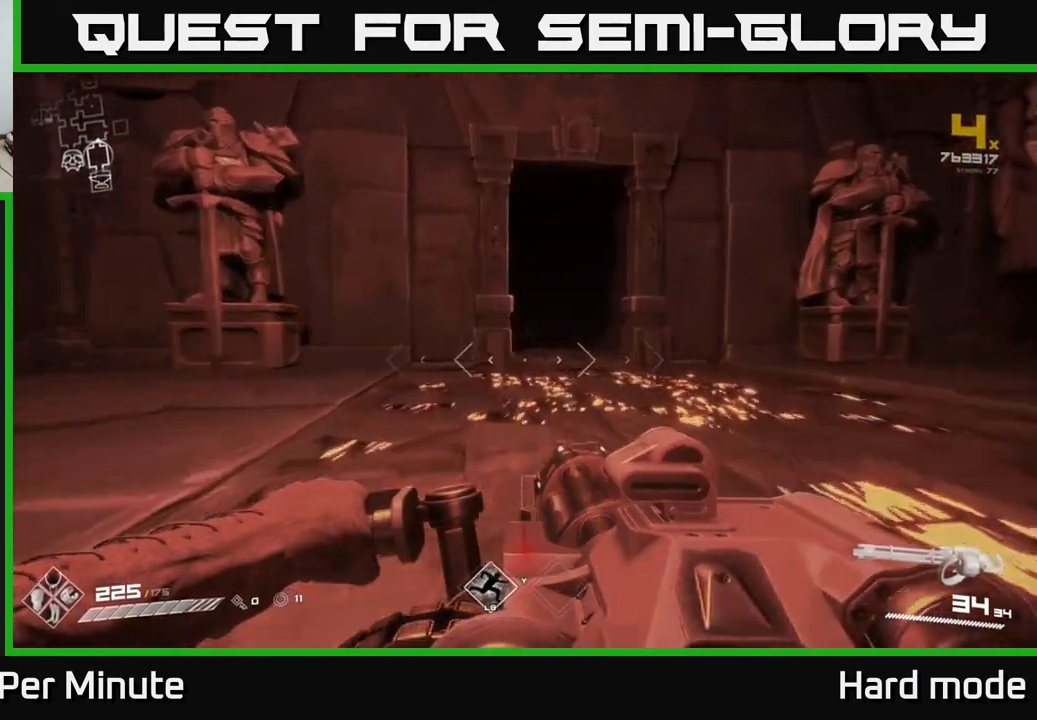
{"buttons": [], "left_stick": "up", "right_stick": "center", "events": []}
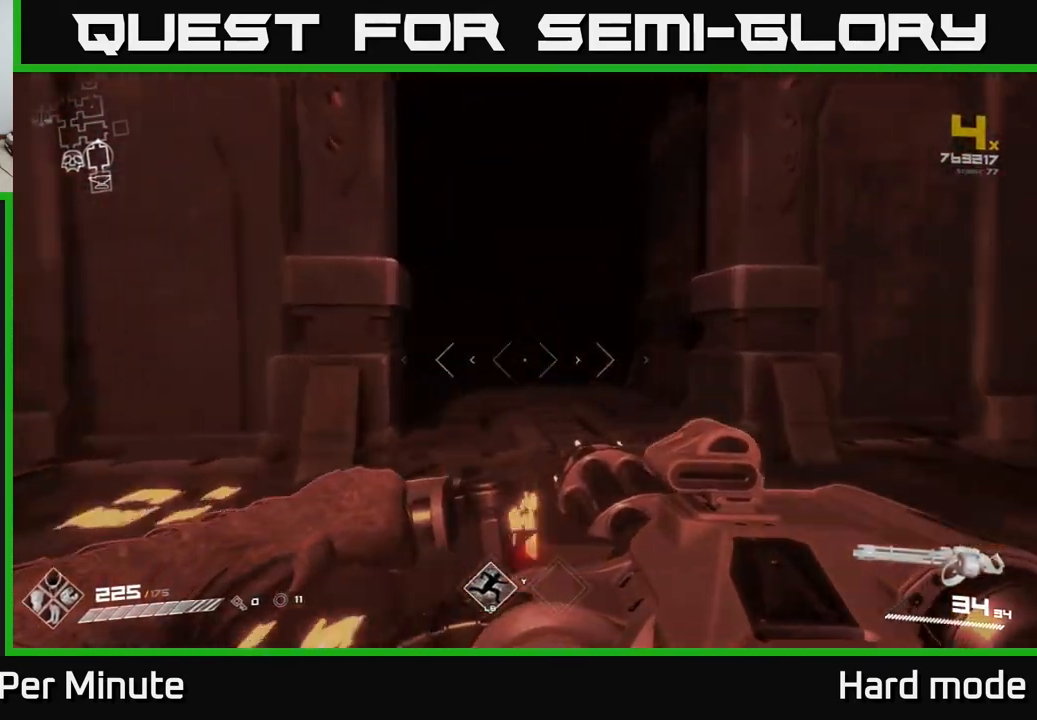
{"buttons": ["L1"], "left_stick": "up", "right_stick": "center", "events": [[367, "L1", "down"]]}
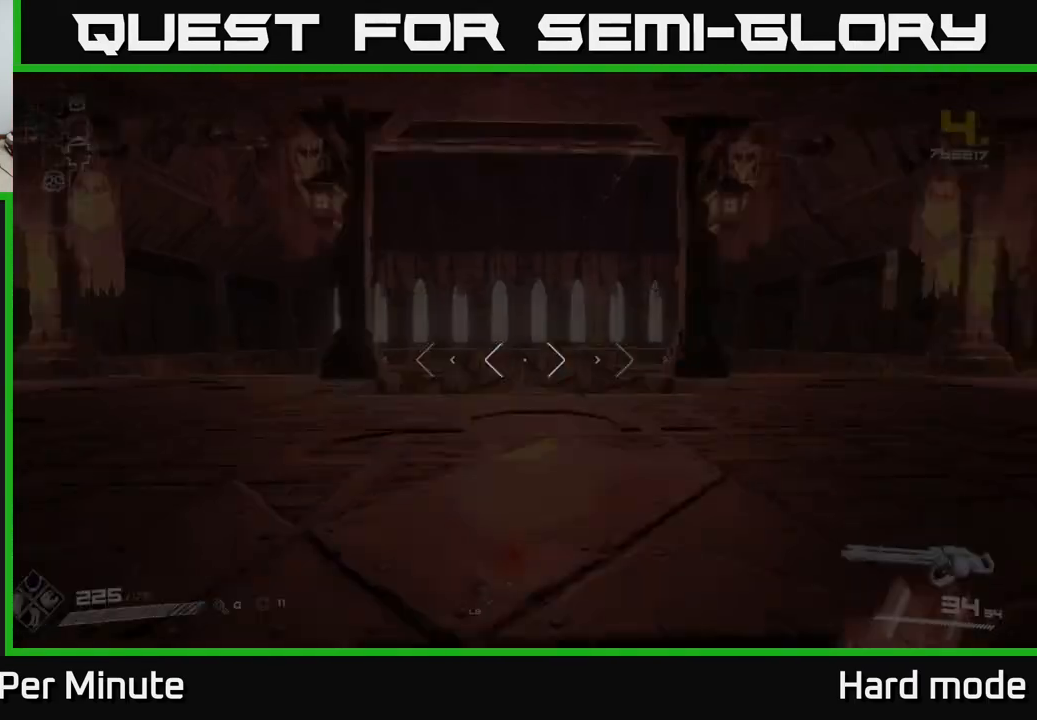
{"buttons": [], "left_stick": "up", "right_stick": "center", "events": [[483, "L1", "up"]]}
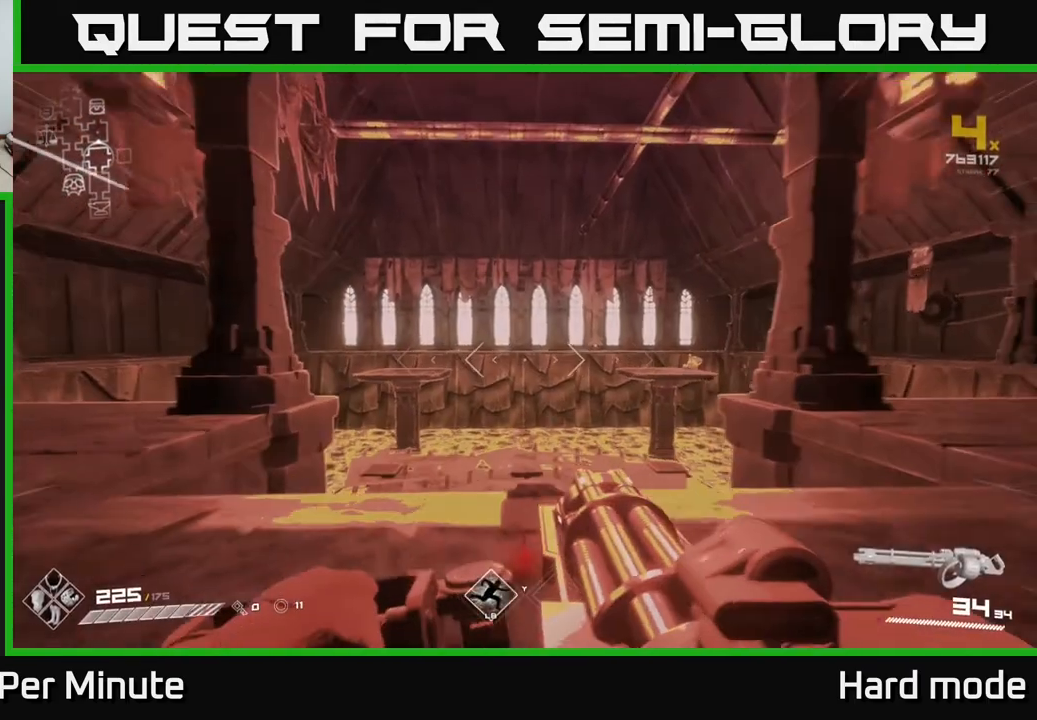
{"buttons": [], "left_stick": "up", "right_stick": "left", "events": [[17, "left_stick", "down-left"], [217, "right_stick", "left"], [417, "left_stick", "up-left"], [500, "left_stick", "up"]]}
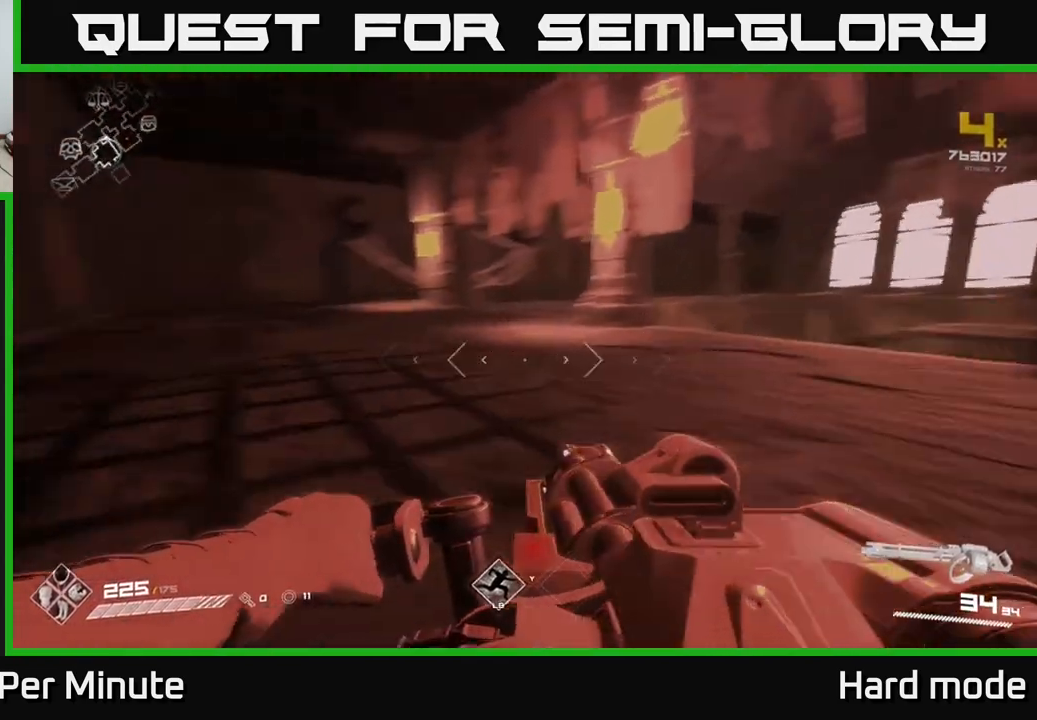
{"buttons": ["L1"], "left_stick": "up", "right_stick": "right", "events": [[83, "right_stick", "center"], [100, "L1", "down"], [383, "right_stick", "right"]]}
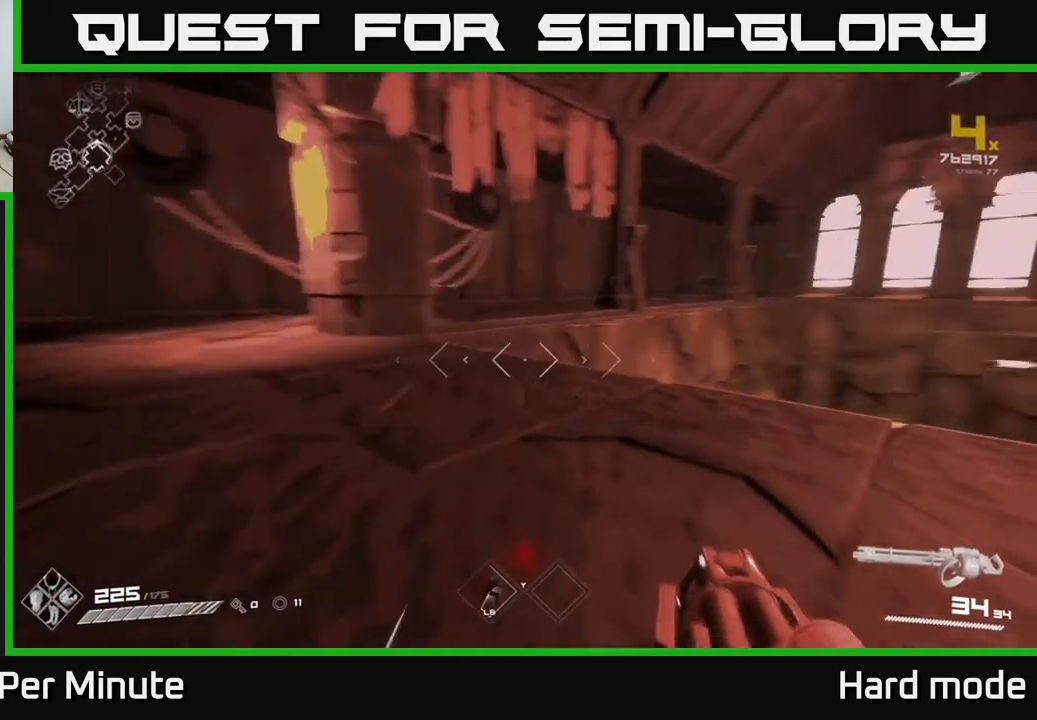
{"buttons": [], "left_stick": "up", "right_stick": "center", "events": [[117, "right_stick", "center"], [150, "L1", "up"], [283, "A", "down"], [417, "A", "up"]]}
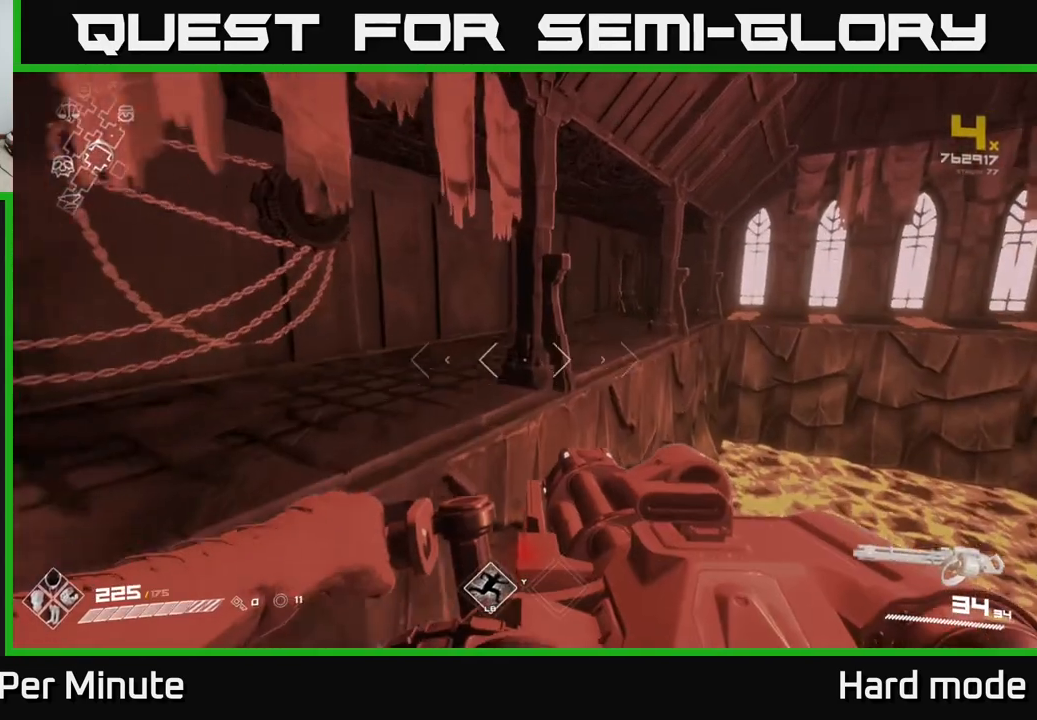
{"buttons": ["L1"], "left_stick": "up-left", "right_stick": "right", "events": [[67, "A", "down"], [183, "A", "up"], [283, "left_stick", "up-left"], [333, "L1", "down"], [467, "right_stick", "right"]]}
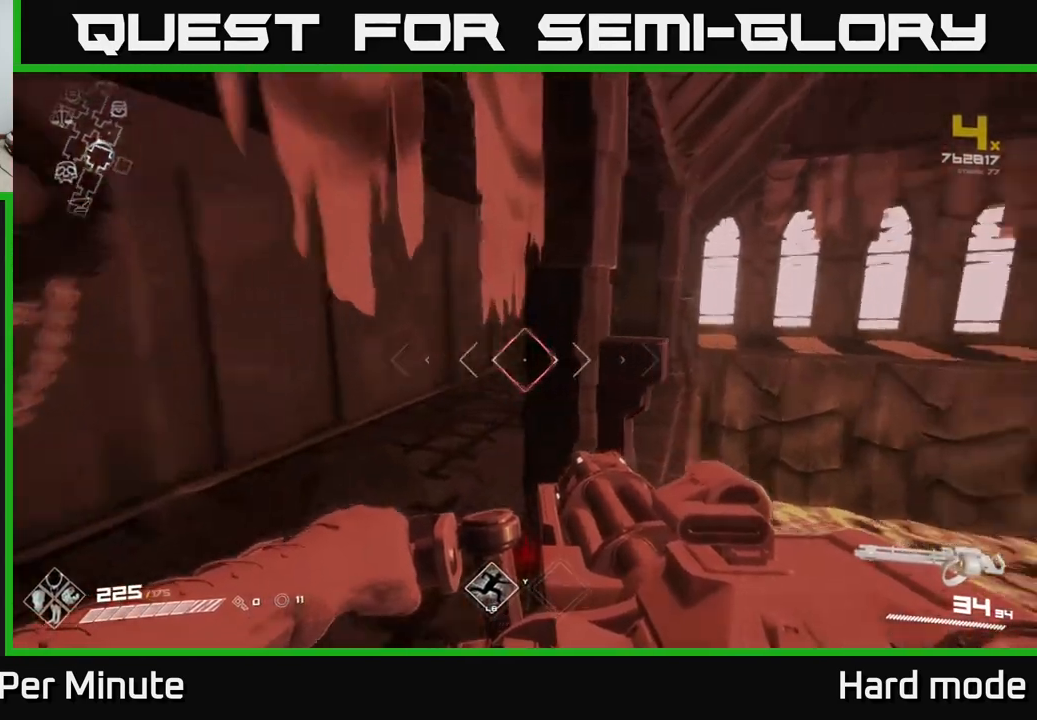
{"buttons": ["L1"], "left_stick": "up", "right_stick": "center", "events": [[67, "left_stick", "up"], [150, "right_stick", "center"], [267, "L1", "up"], [483, "L1", "down"]]}
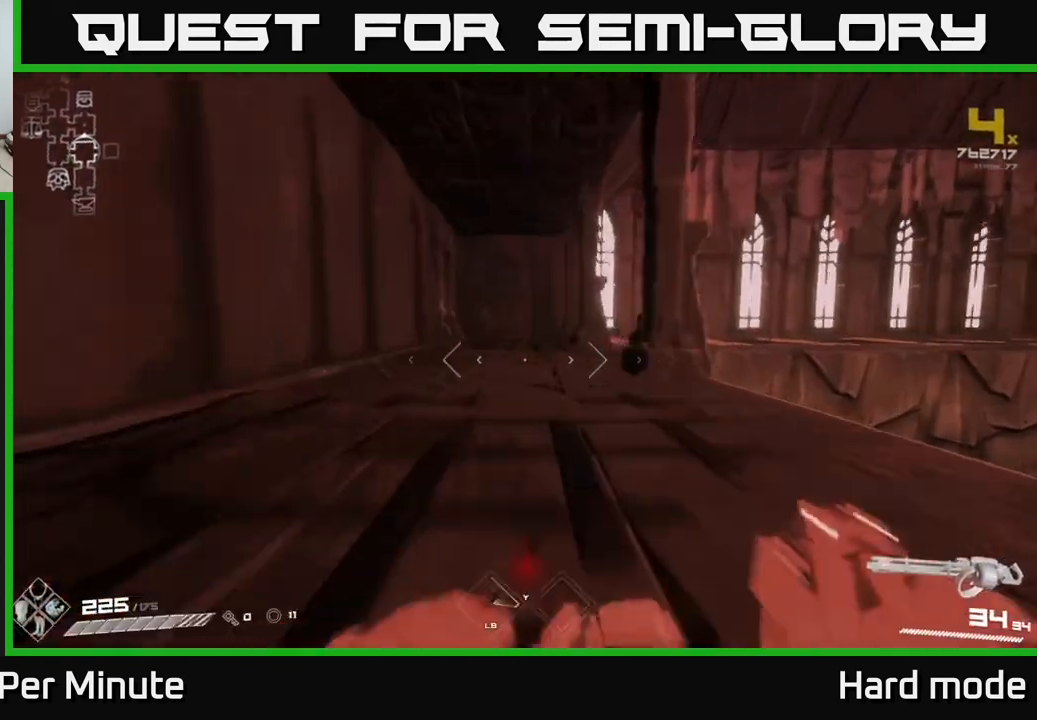
{"buttons": ["L1"], "left_stick": "up", "right_stick": "left", "events": [[383, "right_stick", "left"]]}
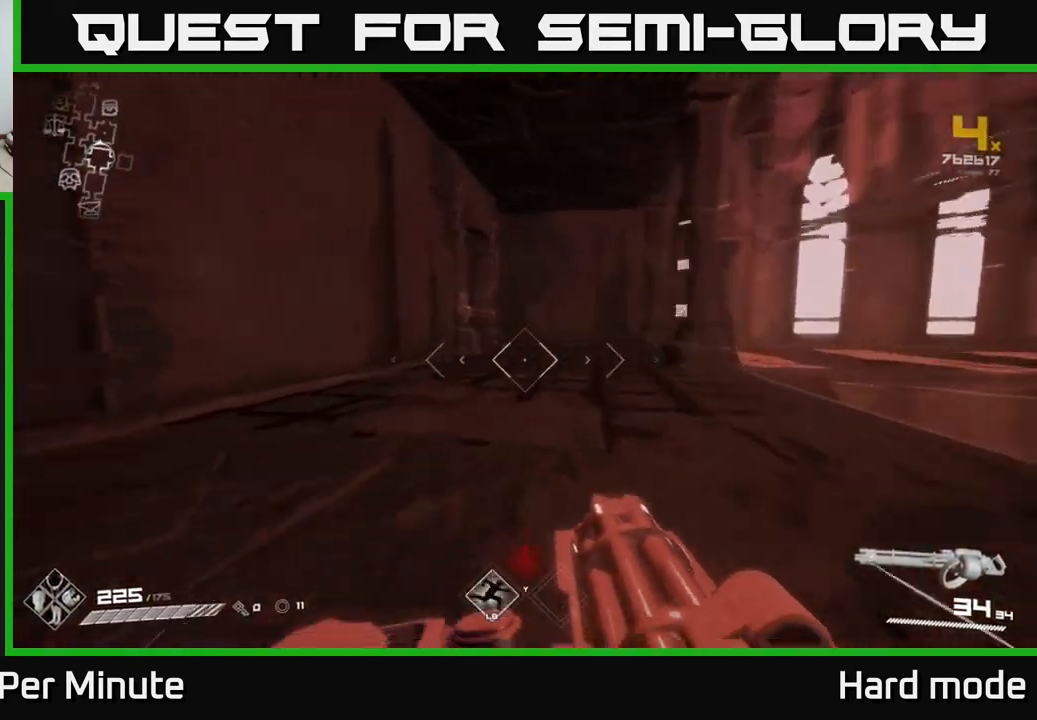
{"buttons": ["L1"], "left_stick": "up", "right_stick": "center", "events": [[50, "right_stick", "center"]]}
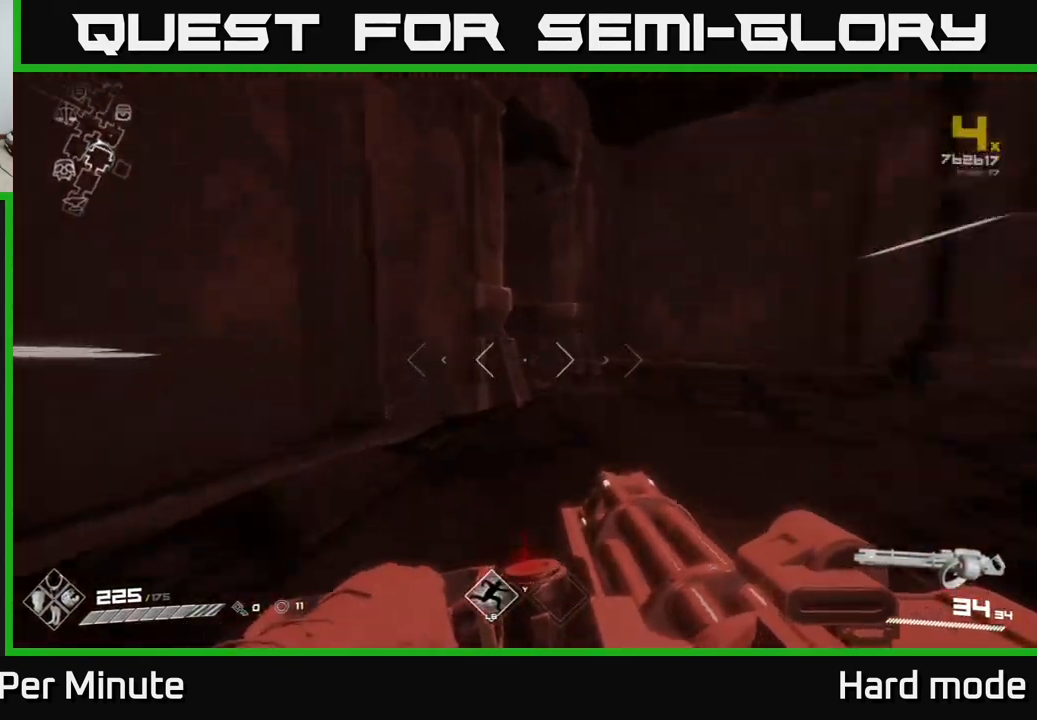
{"buttons": ["L1"], "left_stick": "up-right", "right_stick": "left", "events": [[217, "left_stick", "up-right"], [233, "right_stick", "left"]]}
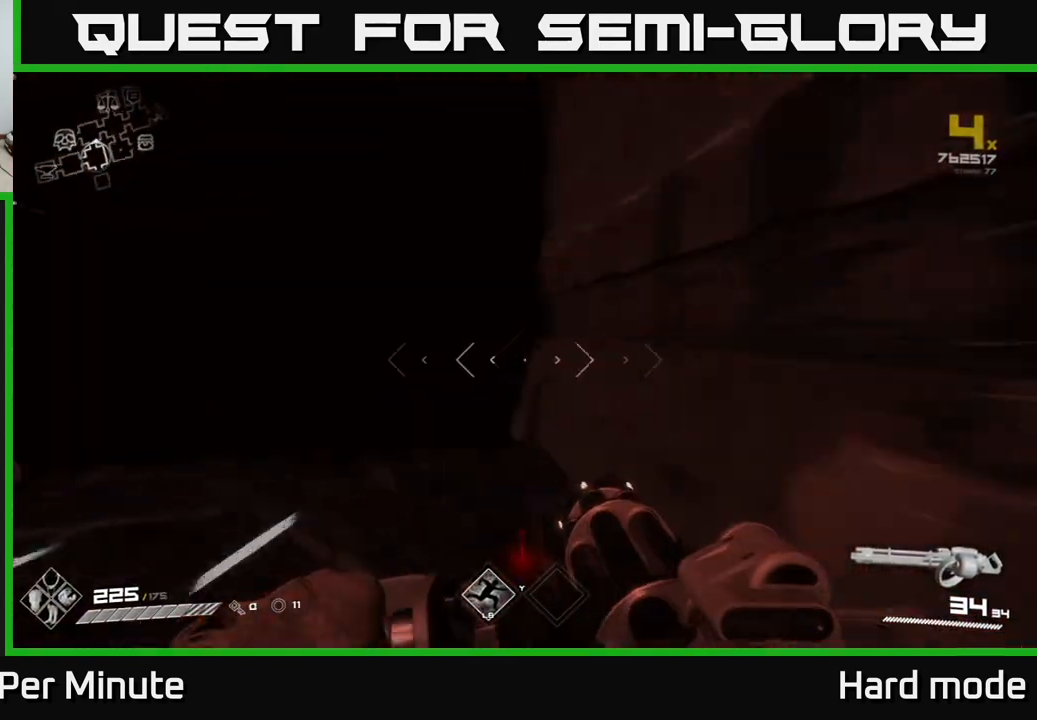
{"buttons": ["L1"], "left_stick": "up", "right_stick": "center", "events": [[67, "left_stick", "up-left"], [183, "left_stick", "up"], [200, "right_stick", "center"]]}
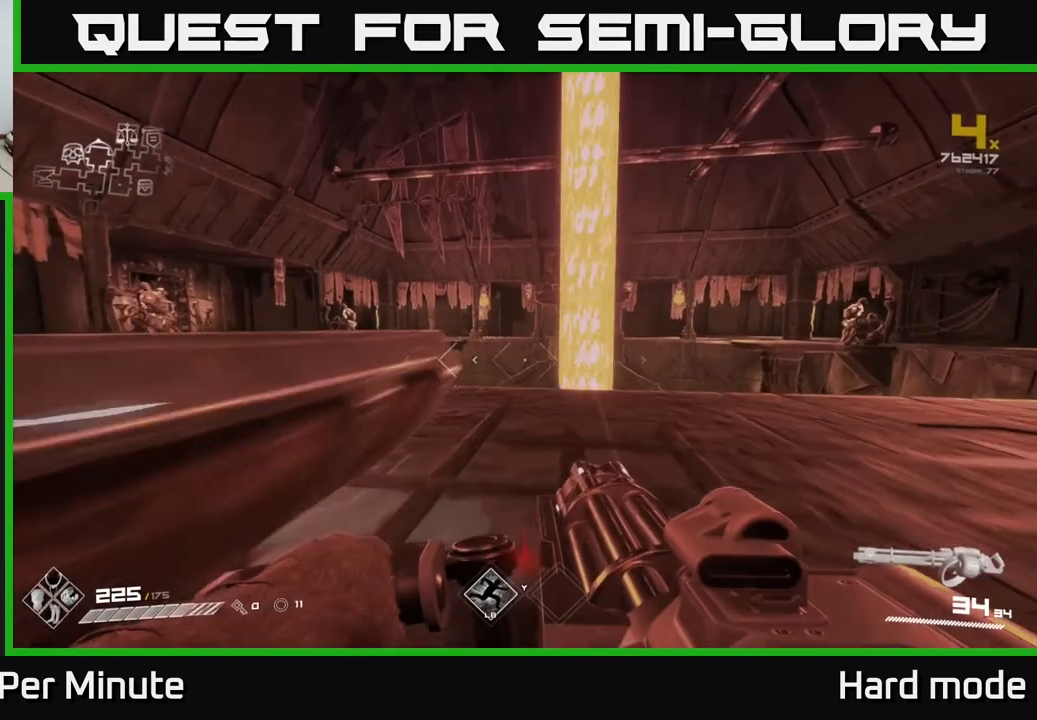
{"buttons": [], "left_stick": "left", "right_stick": "left", "events": [[267, "L1", "up"], [267, "left_stick", "left"], [383, "right_stick", "left"]]}
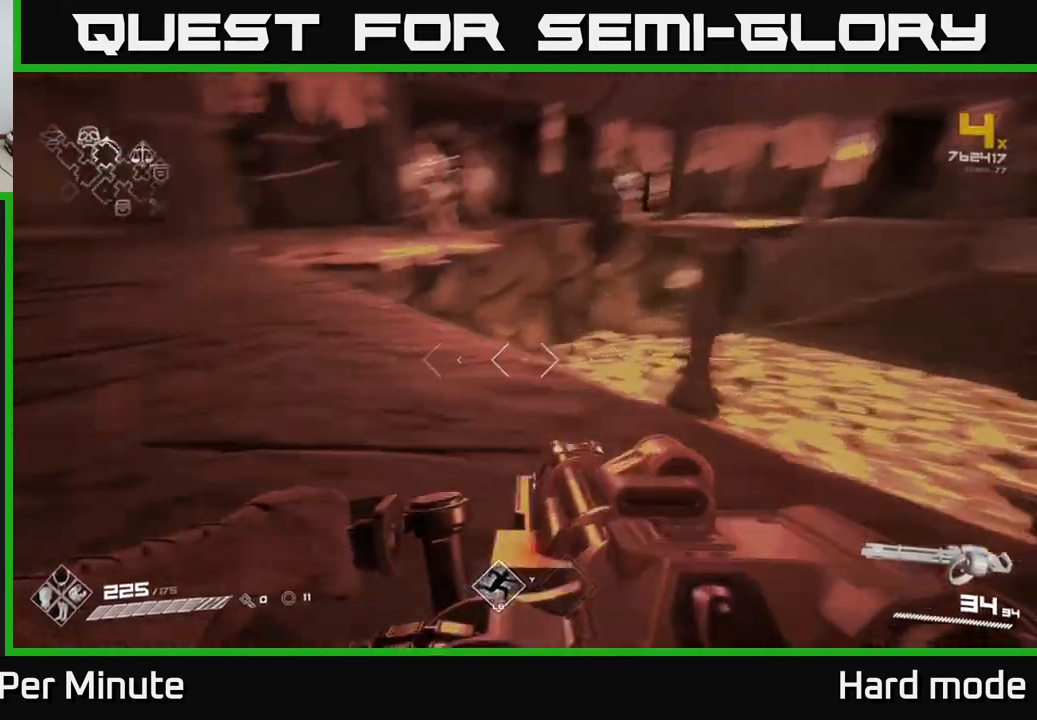
{"buttons": ["L1"], "left_stick": "up-left", "right_stick": "right", "events": [[117, "right_stick", "center"], [150, "left_stick", "up-left"], [183, "L1", "down"], [417, "right_stick", "right"]]}
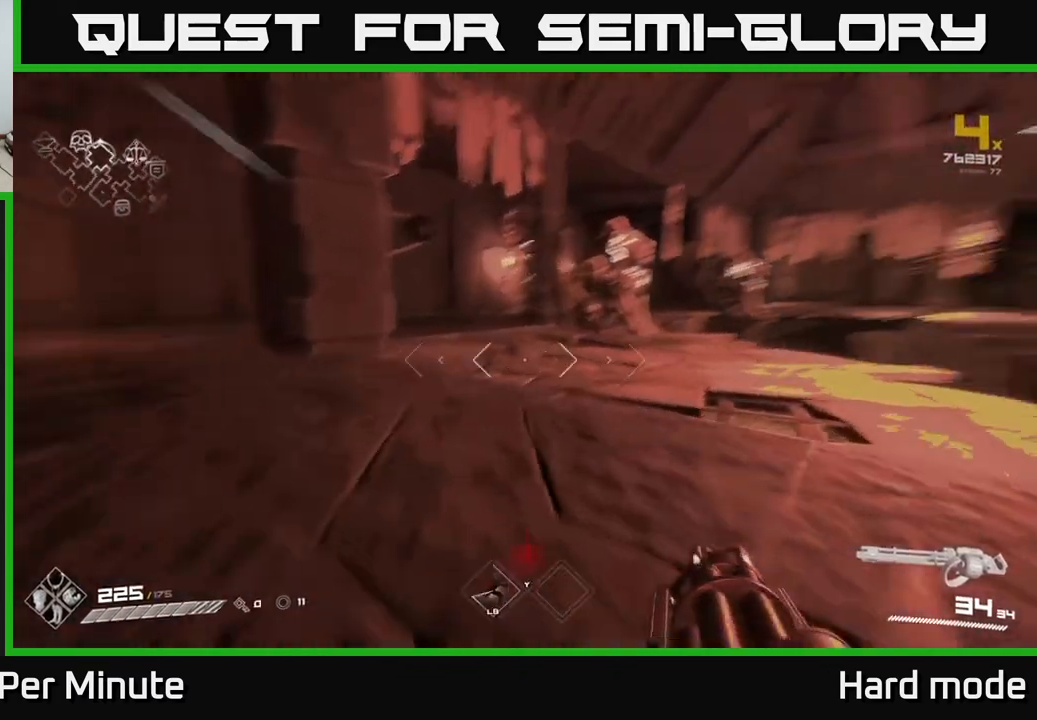
{"buttons": ["L1"], "left_stick": "up-left", "right_stick": "center", "events": [[17, "left_stick", "up"], [117, "right_stick", "center"], [217, "left_stick", "up-left"]]}